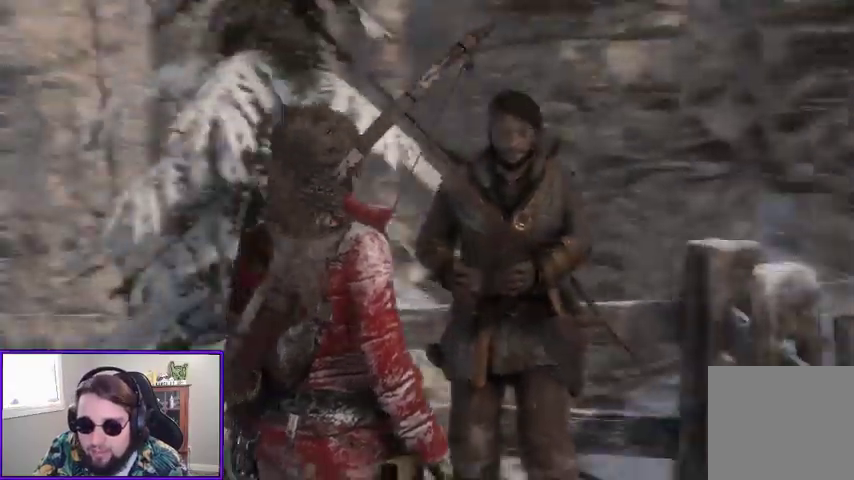
Gameplay with a controller (Xbox layout); each line is a JSON object with the inputs held at the frame after it. "events" lists button and stick changes between this image and that frame as [ms after this image, input, new state], when the widget could be followed in between. Not read: other_buttons.
{"buttons": [], "left_stick": "center", "right_stick": "center", "events": []}
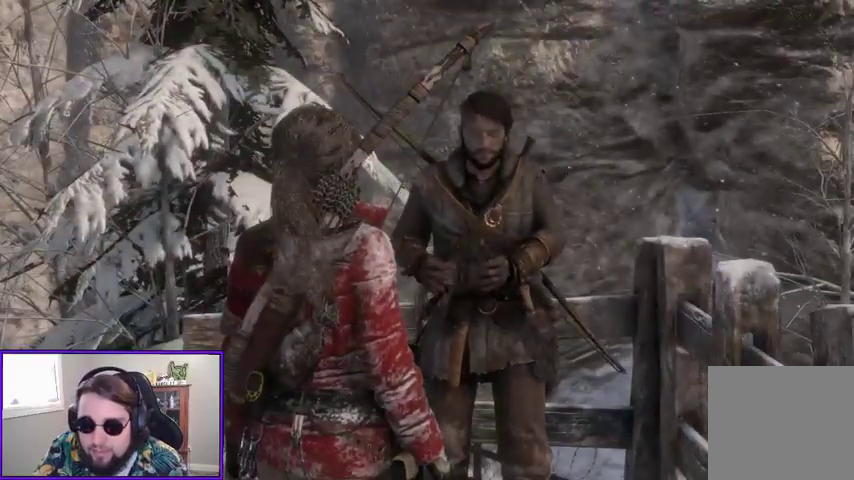
{"buttons": [], "left_stick": "center", "right_stick": "center", "events": []}
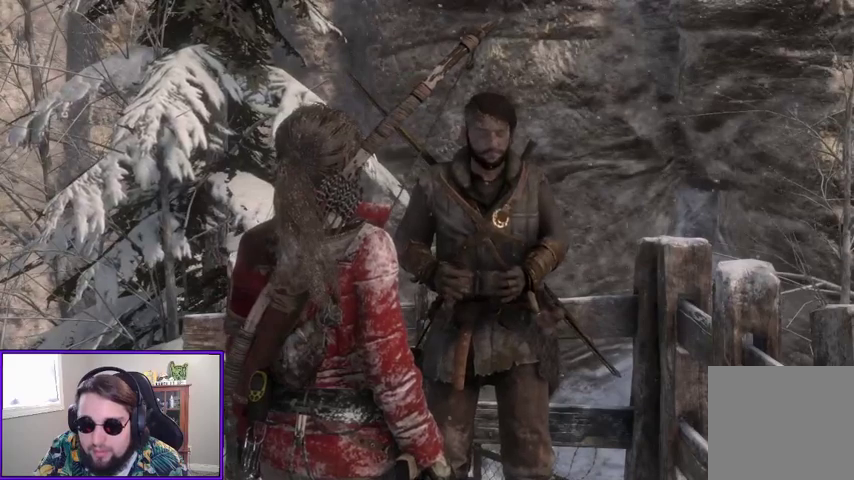
{"buttons": [], "left_stick": "center", "right_stick": "center", "events": []}
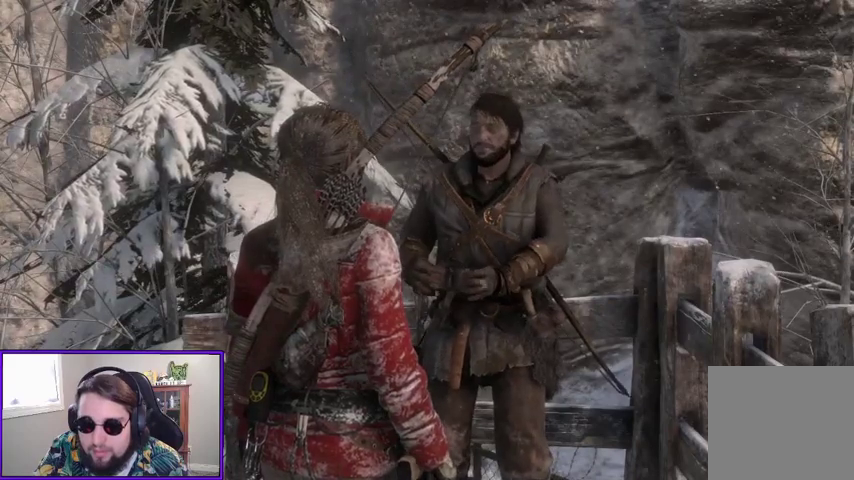
{"buttons": ["L2"], "left_stick": "center", "right_stick": "up", "events": [[400, "L2", "down"], [400, "right_stick", "up"]]}
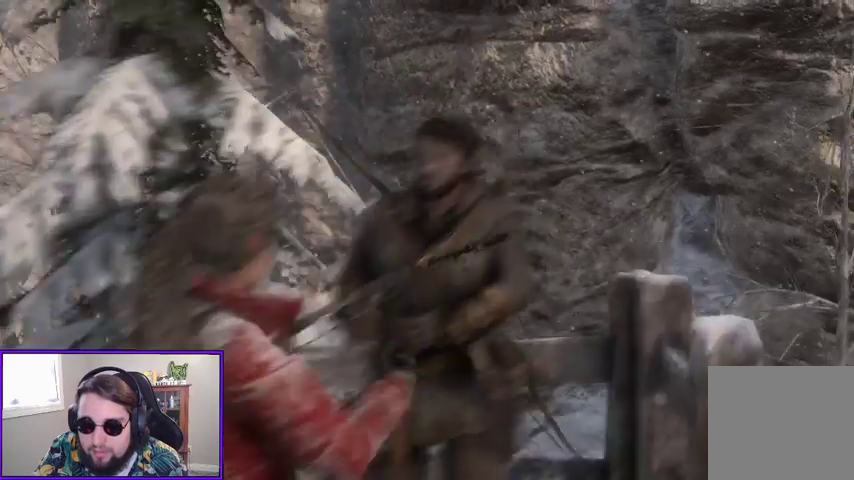
{"buttons": ["L2"], "left_stick": "center", "right_stick": "left", "events": [[233, "right_stick", "center"], [367, "right_stick", "down-left"], [500, "right_stick", "left"]]}
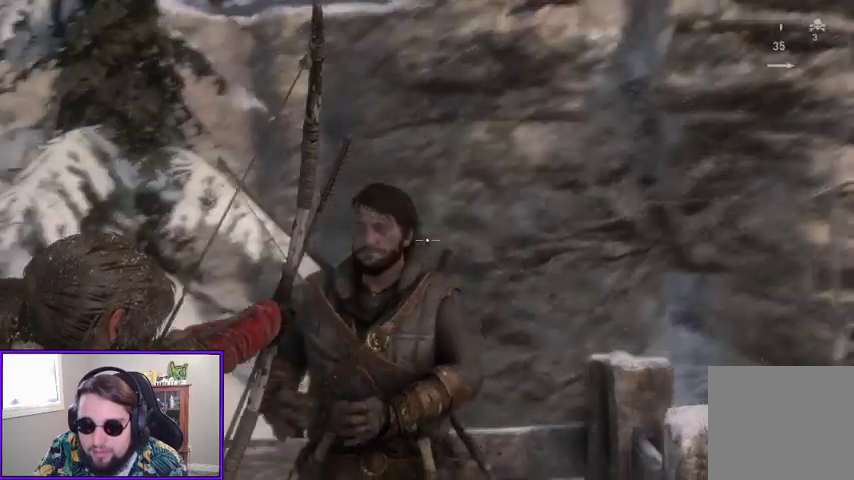
{"buttons": ["L2"], "left_stick": "center", "right_stick": "right", "events": [[267, "right_stick", "center"], [333, "right_stick", "right"]]}
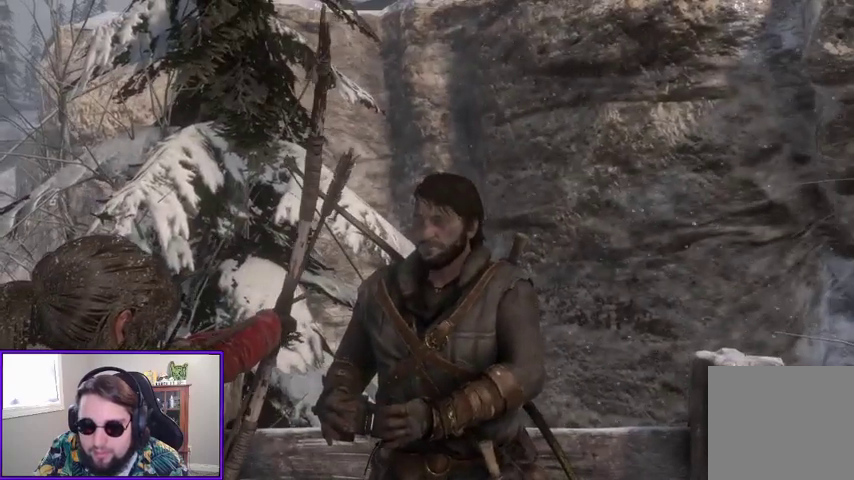
{"buttons": ["L2"], "left_stick": "center", "right_stick": "up-right", "events": [[33, "right_stick", "center"], [133, "DPAD_DOWN", "down"], [267, "DPAD_DOWN", "up"], [467, "right_stick", "up-right"]]}
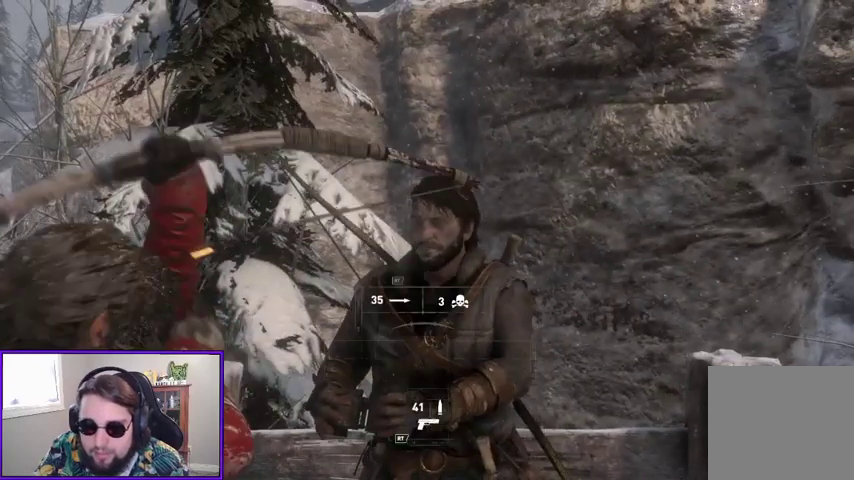
{"buttons": ["L2"], "left_stick": "center", "right_stick": "center", "events": [[133, "right_stick", "center"], [300, "right_stick", "up"], [367, "right_stick", "up-left"], [500, "right_stick", "center"]]}
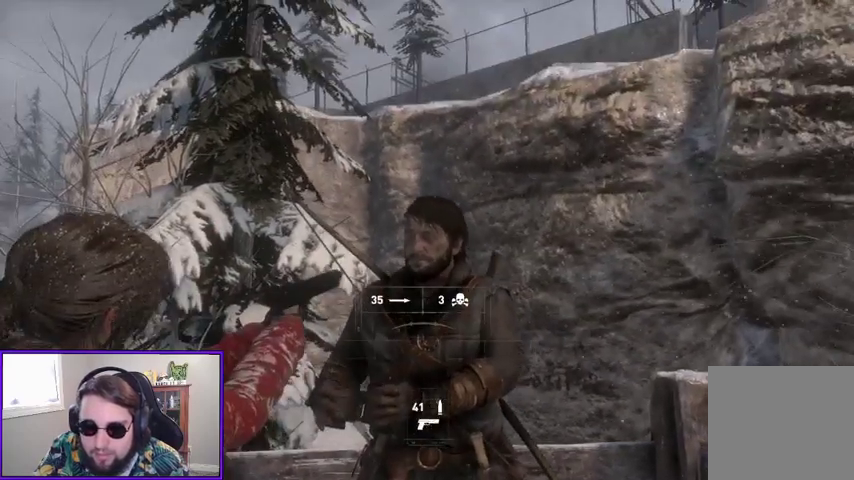
{"buttons": ["L2"], "left_stick": "center", "right_stick": "right", "events": [[367, "right_stick", "right"]]}
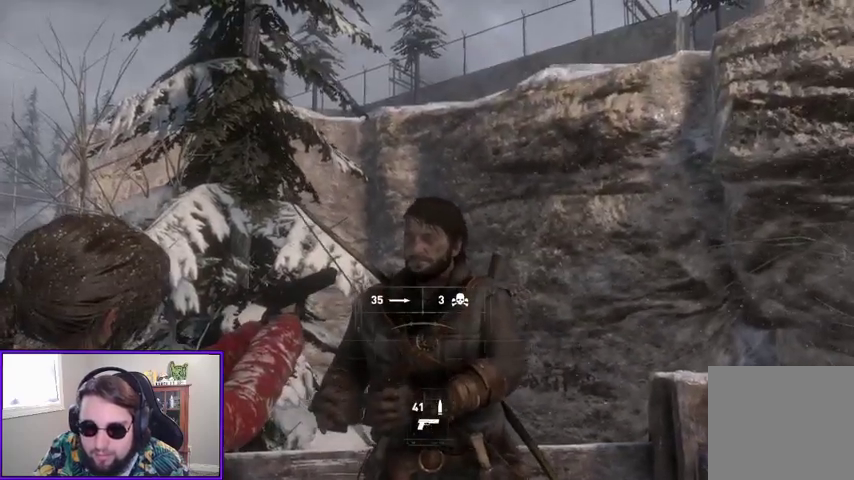
{"buttons": ["L2"], "left_stick": "center", "right_stick": "center", "events": [[33, "right_stick", "center"], [233, "right_stick", "up-right"], [433, "right_stick", "center"]]}
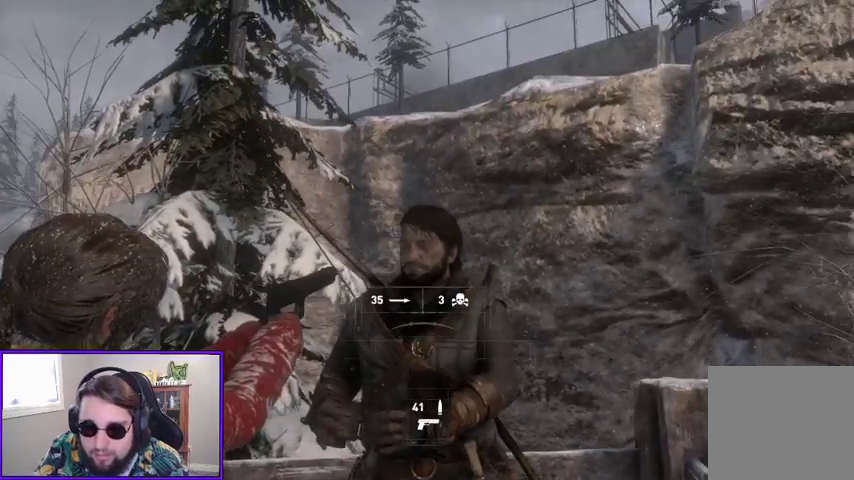
{"buttons": ["L2"], "left_stick": "center", "right_stick": "center", "events": []}
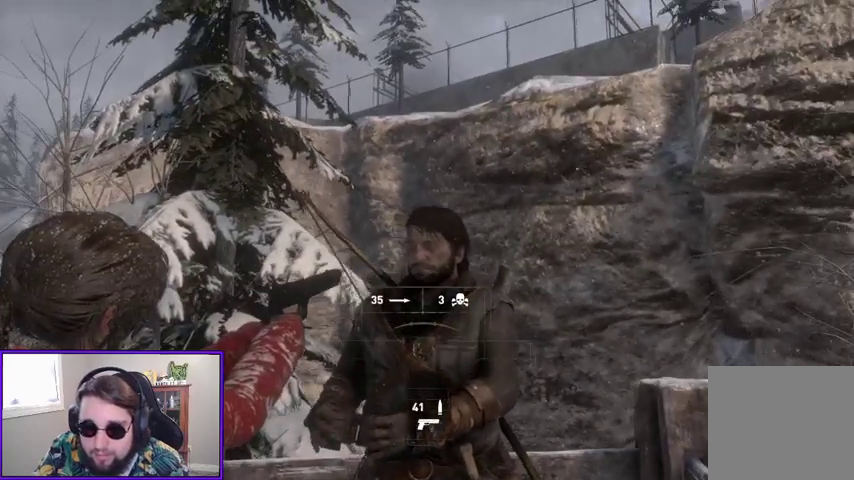
{"buttons": ["L2"], "left_stick": "center", "right_stick": "up", "events": [[67, "left_stick", "up-right"], [67, "right_stick", "right"], [167, "right_stick", "up-right"], [233, "left_stick", "center"], [333, "right_stick", "center"], [467, "right_stick", "up"]]}
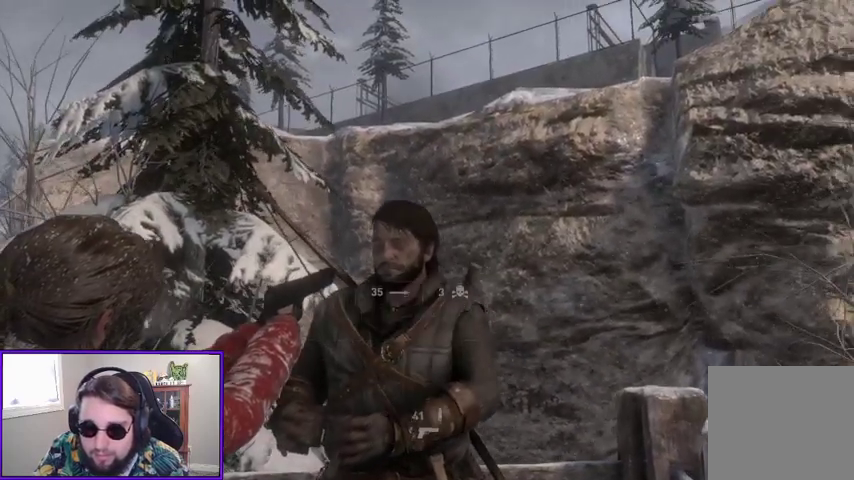
{"buttons": ["L2"], "left_stick": "center", "right_stick": "up", "events": [[133, "left_stick", "up-right"], [167, "right_stick", "center"], [367, "left_stick", "center"], [433, "right_stick", "up"]]}
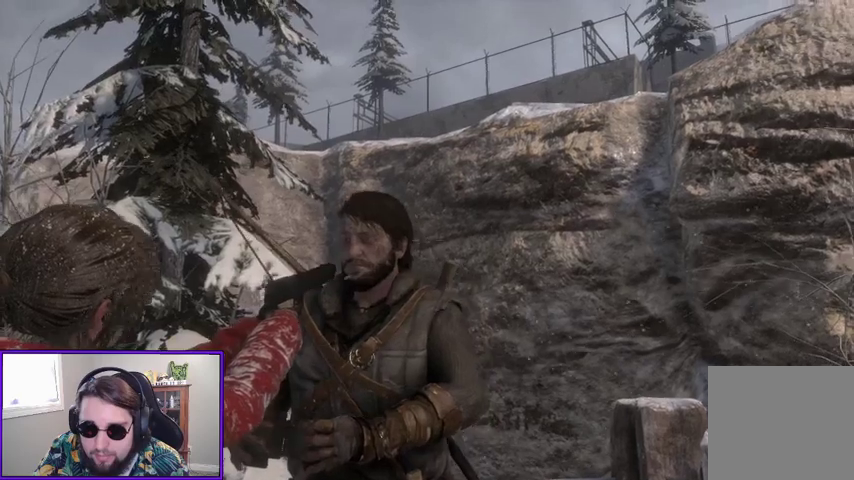
{"buttons": ["L2"], "left_stick": "center", "right_stick": "center", "events": [[167, "right_stick", "center"], [267, "right_stick", "up"], [400, "right_stick", "center"]]}
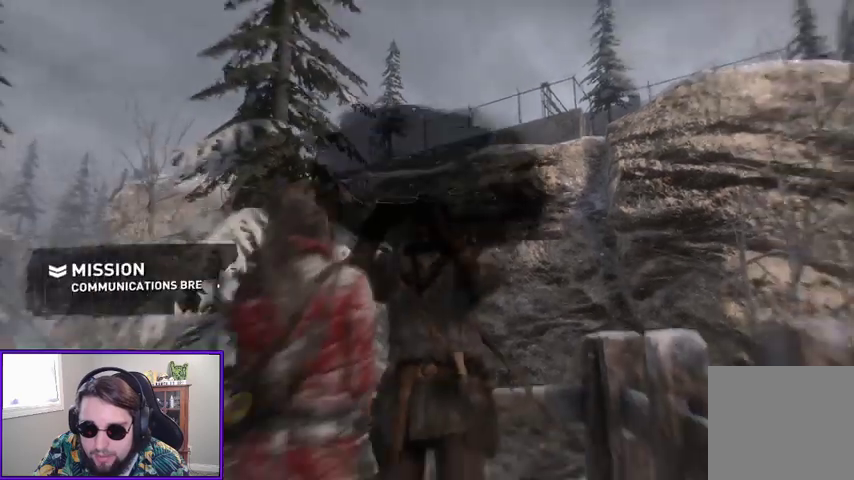
{"buttons": [], "left_stick": "center", "right_stick": "center", "events": [[33, "right_stick", "left"], [267, "right_stick", "center"], [333, "L2", "up"]]}
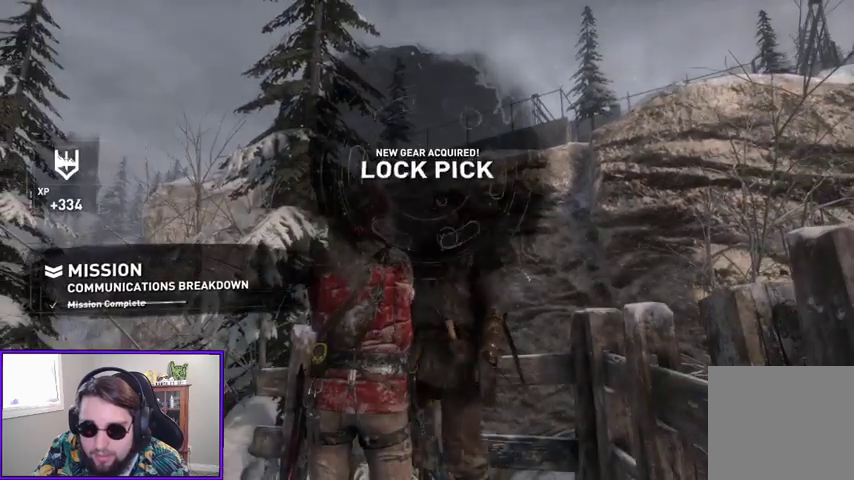
{"buttons": [], "left_stick": "down-left", "right_stick": "down-left", "events": [[333, "right_stick", "left"], [433, "left_stick", "down-left"], [467, "right_stick", "down-left"]]}
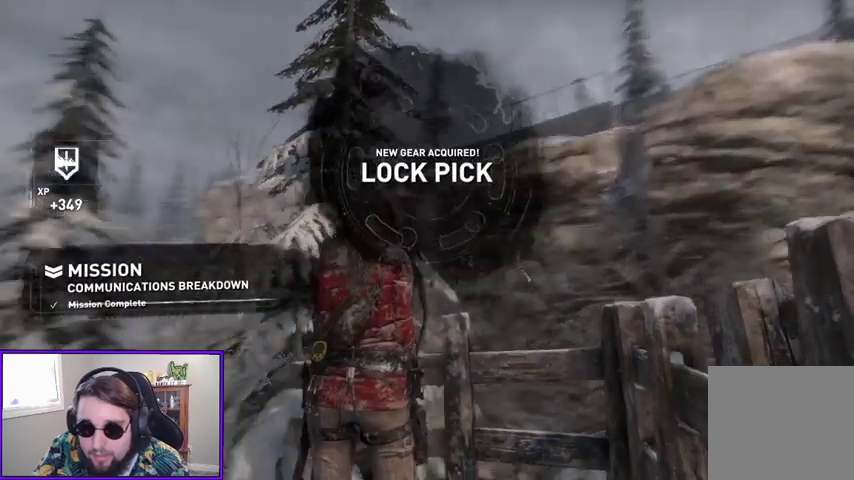
{"buttons": [], "left_stick": "left", "right_stick": "down-left", "events": [[300, "left_stick", "left"]]}
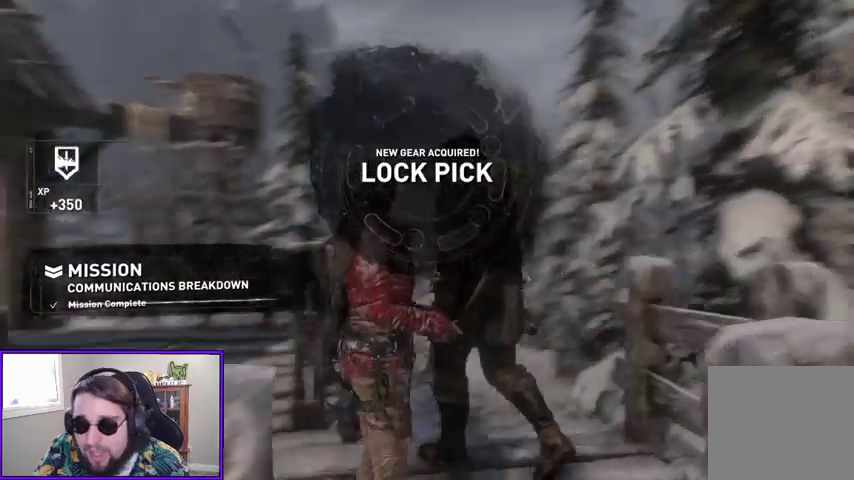
{"buttons": [], "left_stick": "up-left", "right_stick": "center", "events": [[33, "left_stick", "up-left"], [167, "right_stick", "center"]]}
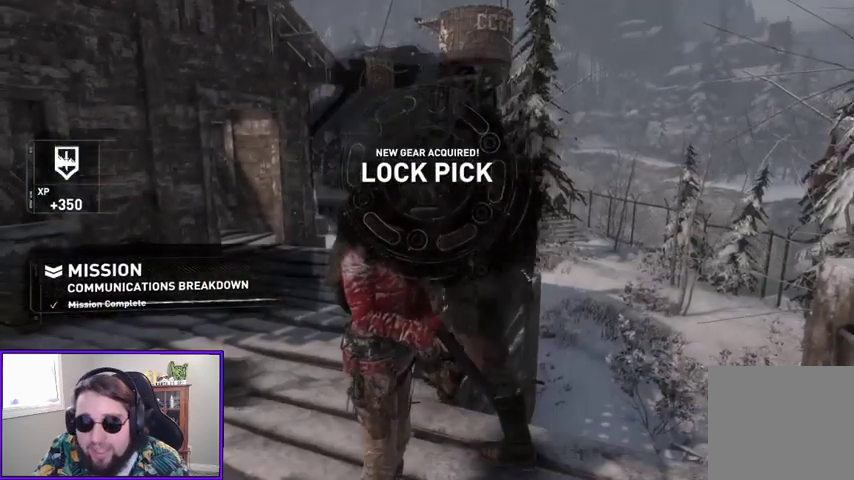
{"buttons": [], "left_stick": "center", "right_stick": "center", "events": [[267, "left_stick", "center"]]}
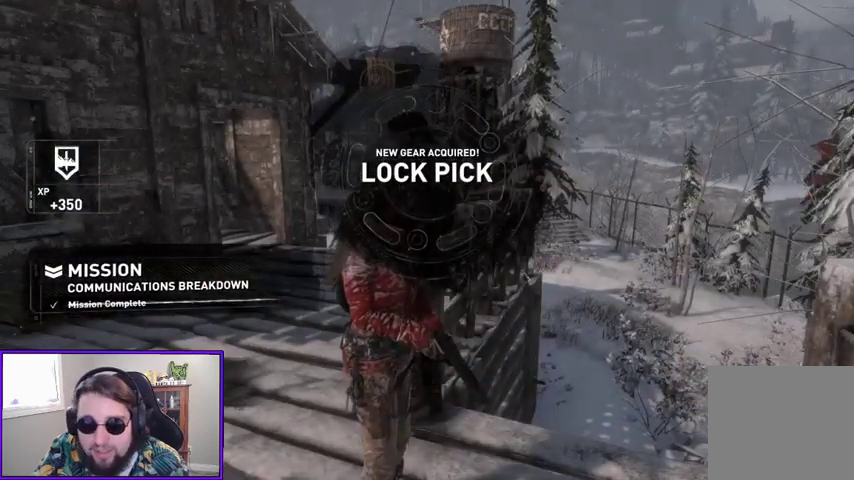
{"buttons": [], "left_stick": "right", "right_stick": "center", "events": [[300, "left_stick", "right"]]}
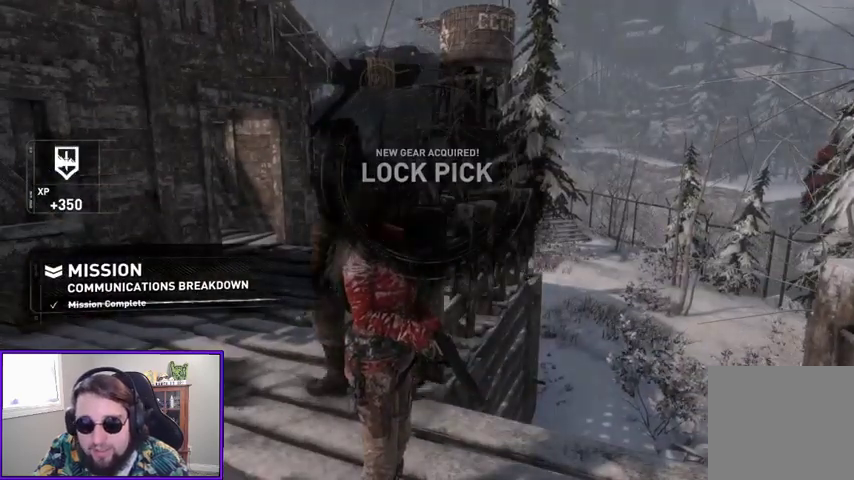
{"buttons": [], "left_stick": "center", "right_stick": "center", "events": [[100, "right_stick", "left"], [133, "left_stick", "center"], [433, "right_stick", "center"]]}
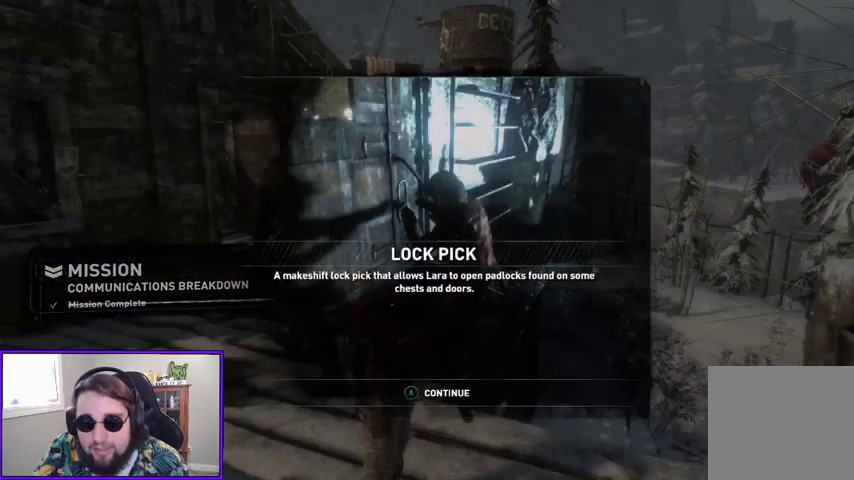
{"buttons": [], "left_stick": "center", "right_stick": "center", "events": []}
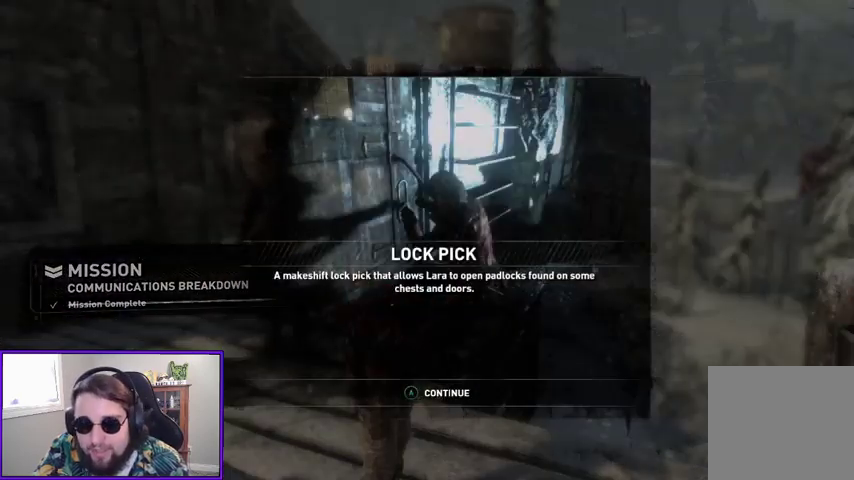
{"buttons": [], "left_stick": "center", "right_stick": "center", "events": []}
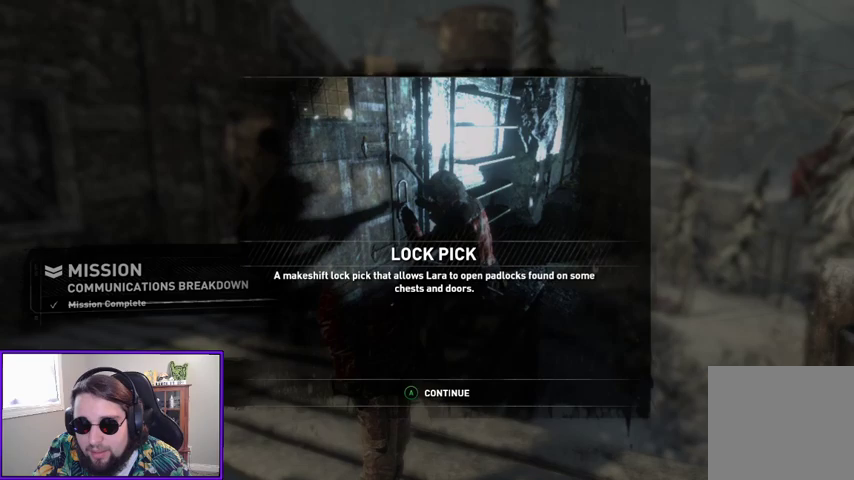
{"buttons": [], "left_stick": "center", "right_stick": "center", "events": []}
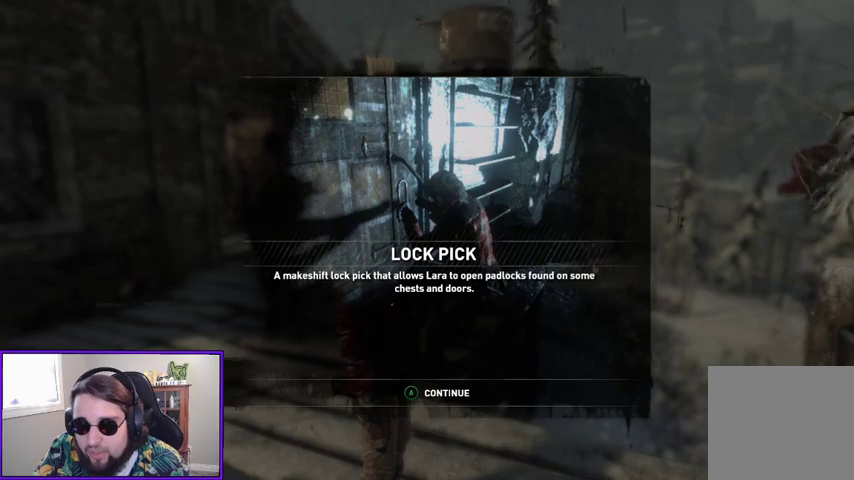
{"buttons": [], "left_stick": "center", "right_stick": "center", "events": []}
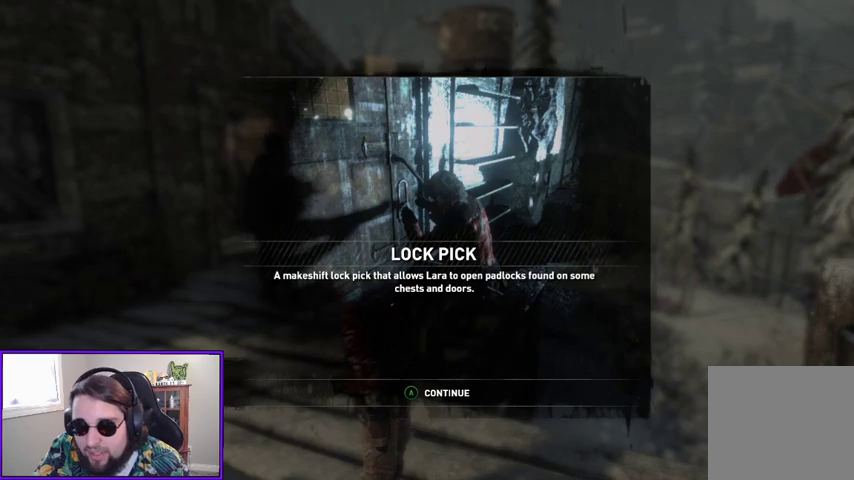
{"buttons": [], "left_stick": "center", "right_stick": "center", "events": []}
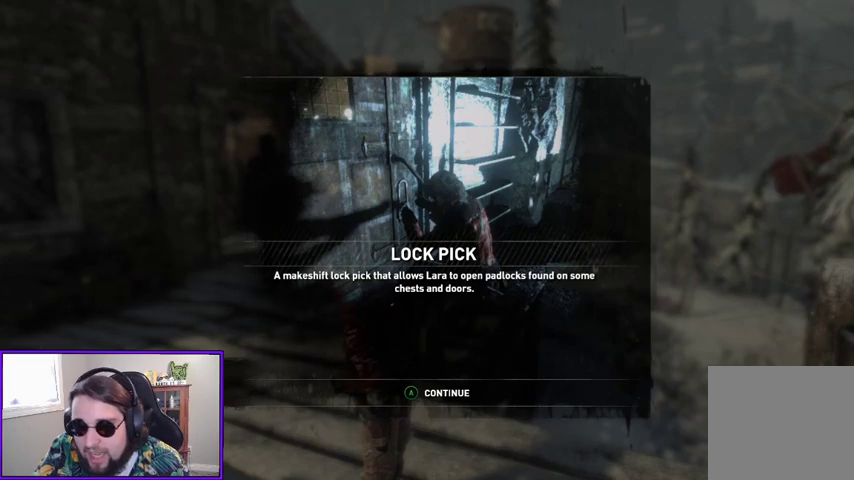
{"buttons": [], "left_stick": "center", "right_stick": "center", "events": []}
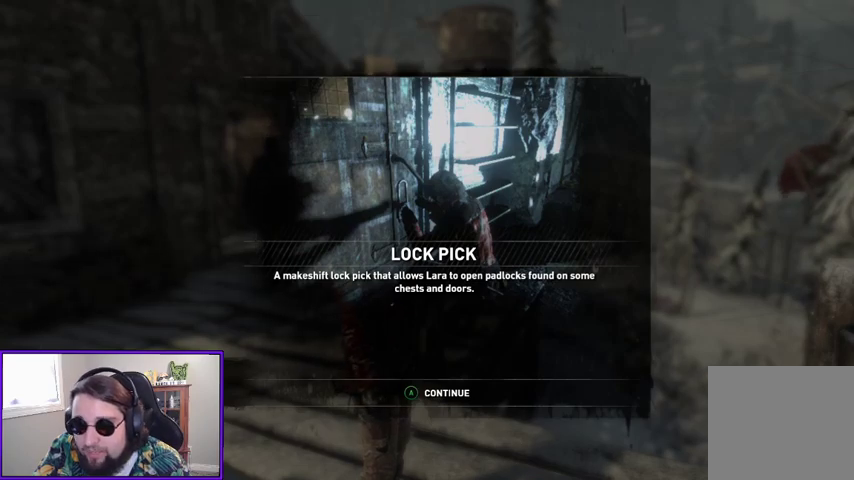
{"buttons": [], "left_stick": "center", "right_stick": "center", "events": []}
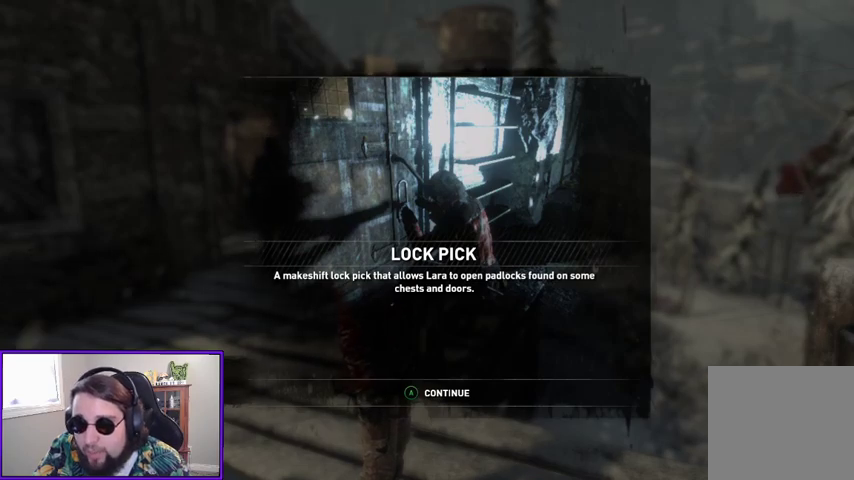
{"buttons": [], "left_stick": "center", "right_stick": "center", "events": []}
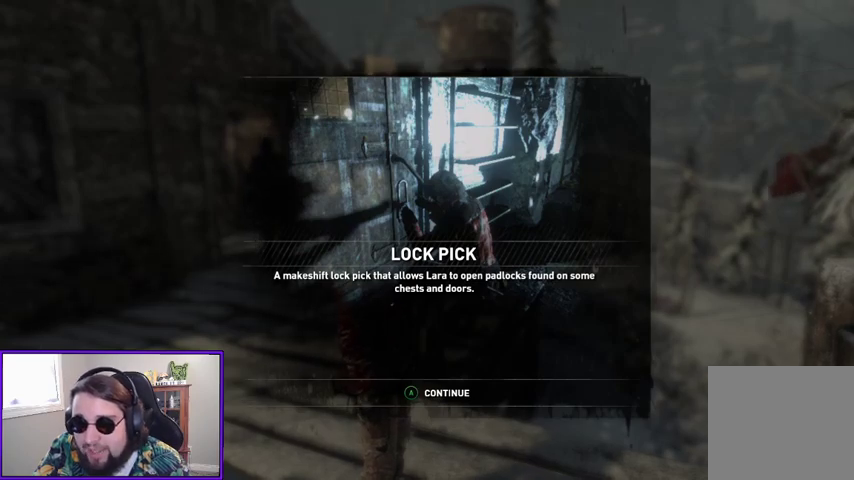
{"buttons": ["A"], "left_stick": "center", "right_stick": "center", "events": [[467, "A", "down"]]}
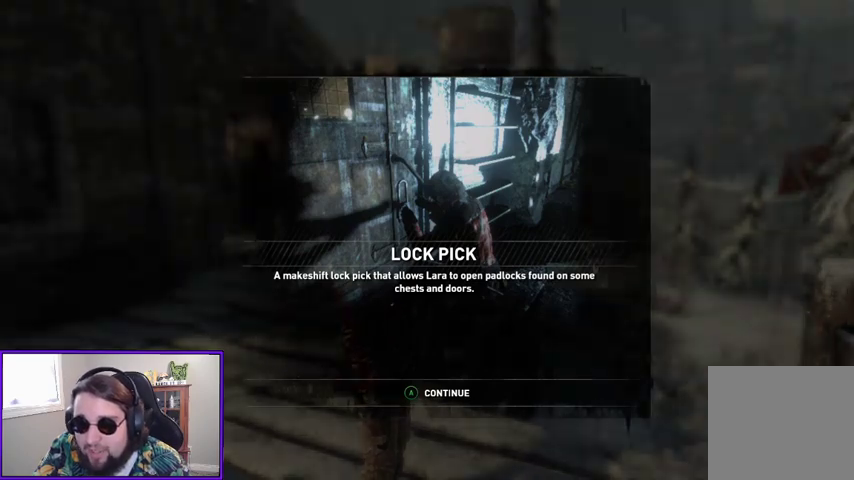
{"buttons": [], "left_stick": "up-right", "right_stick": "down-left", "events": [[133, "A", "up"], [333, "left_stick", "right"], [467, "left_stick", "up-right"], [467, "right_stick", "down-left"]]}